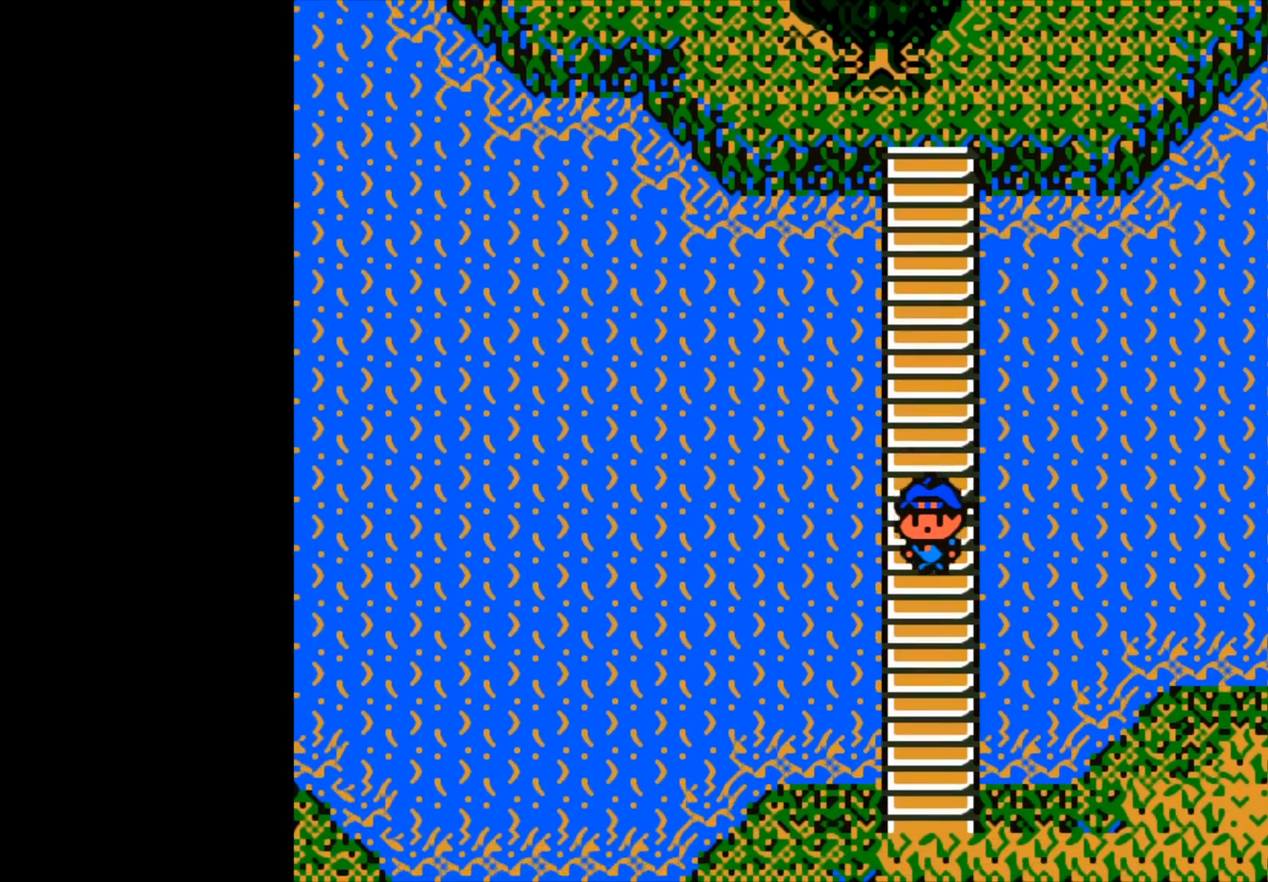
Gameplay with a controller (Xbox layout); each line is a JSON object with the inputs held at the frame after it. "events" lists button and stick changes between this image and that frame as [ms after this image, input, new state], when the widget could be followed in between.
{"buttons": ["B"], "left_stick": "right", "right_stick": "center", "events": [[83, "B", "down"], [217, "B", "up"], [367, "left_stick", "right"], [400, "B", "down"]]}
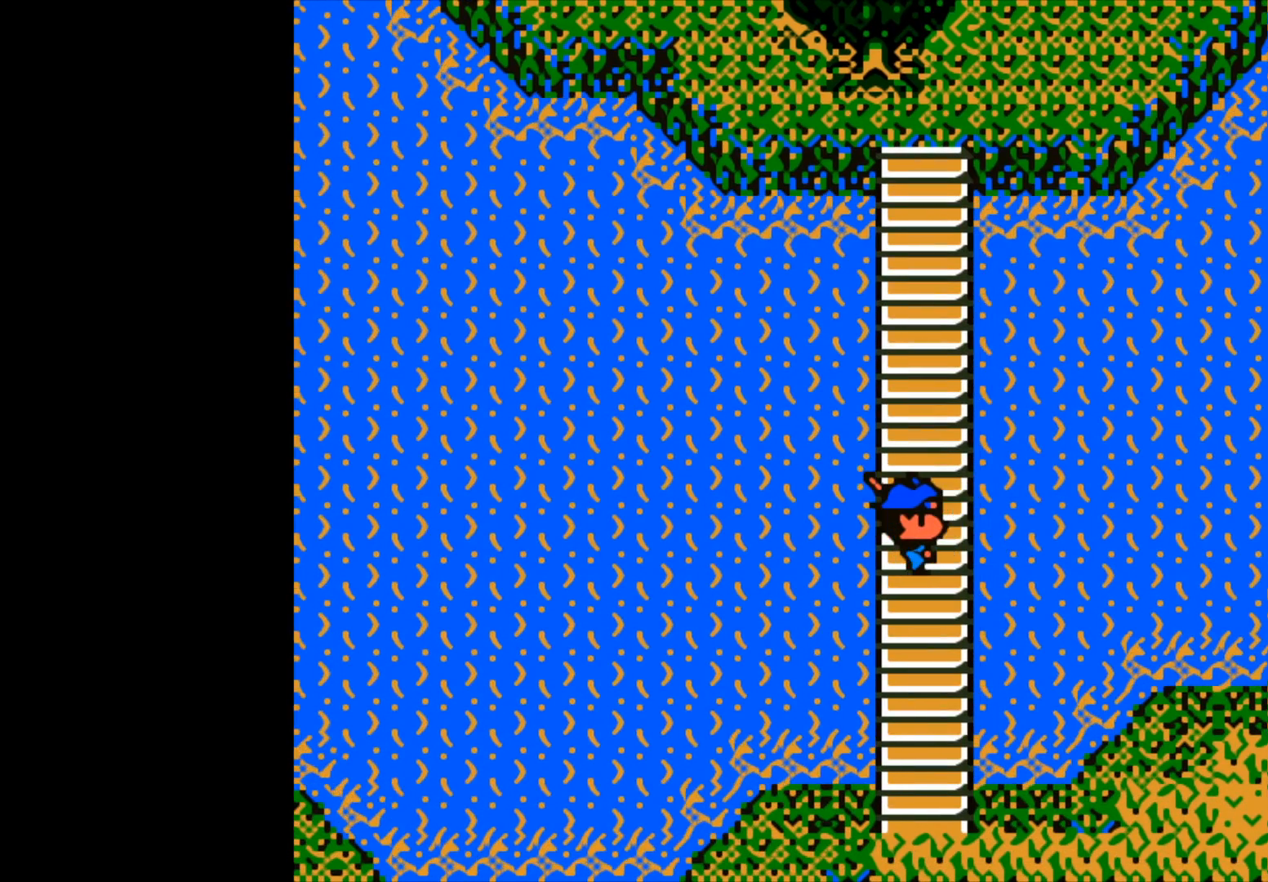
{"buttons": ["B"], "left_stick": "down", "right_stick": "center", "events": [[133, "left_stick", "down-right"], [400, "left_stick", "down"]]}
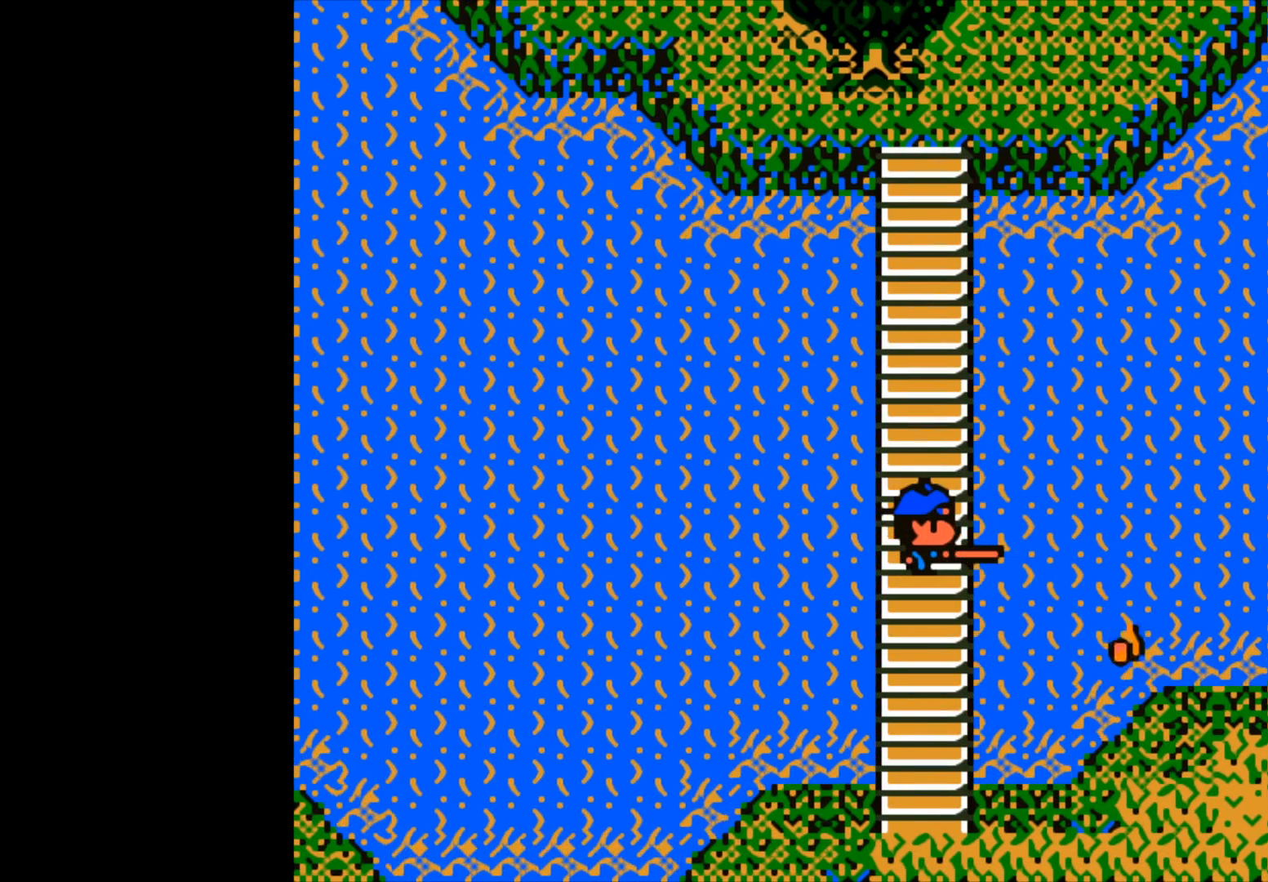
{"buttons": [], "left_stick": "center", "right_stick": "center", "events": [[133, "left_stick", "center"], [150, "B", "up"]]}
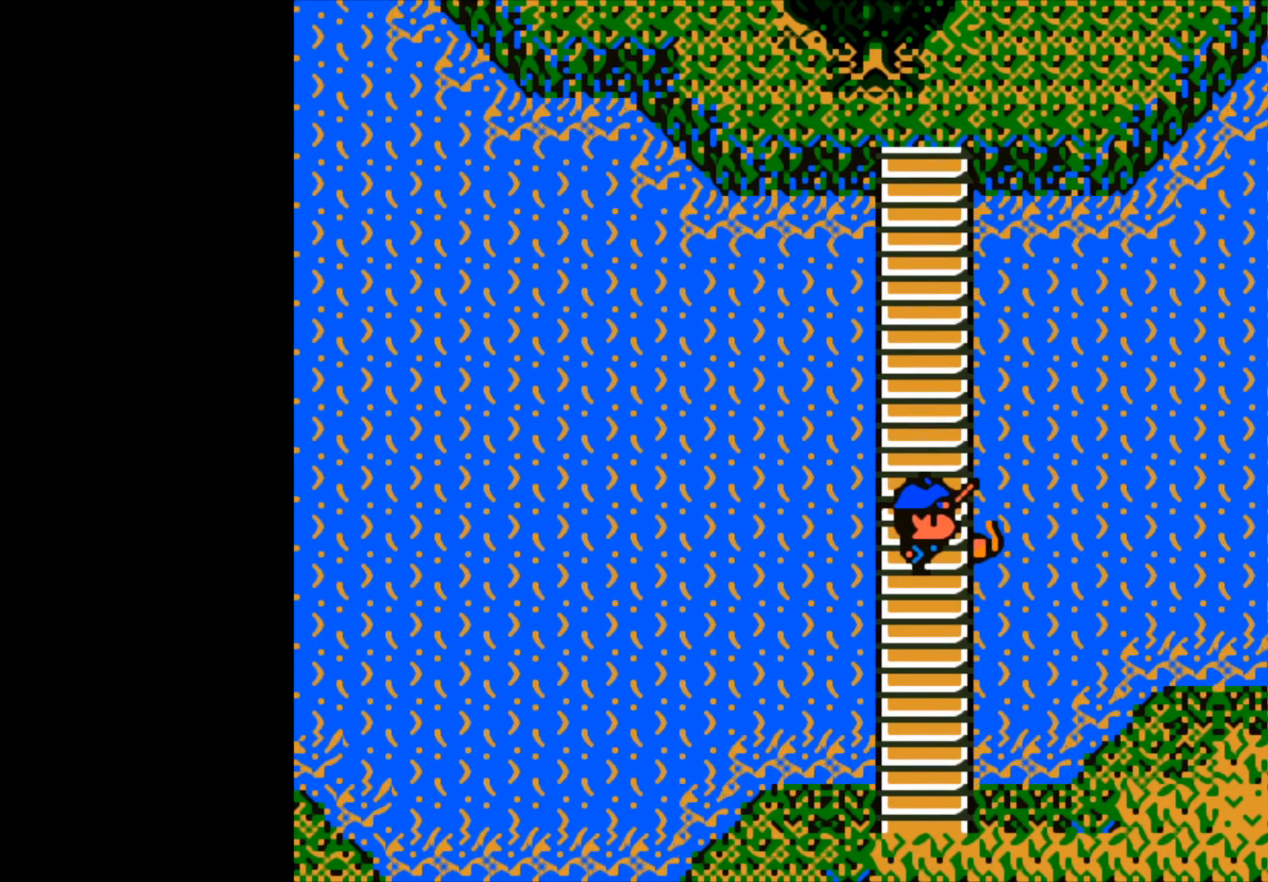
{"buttons": ["B"], "left_stick": "down-right", "right_stick": "center", "events": [[200, "left_stick", "down-right"], [217, "B", "down"]]}
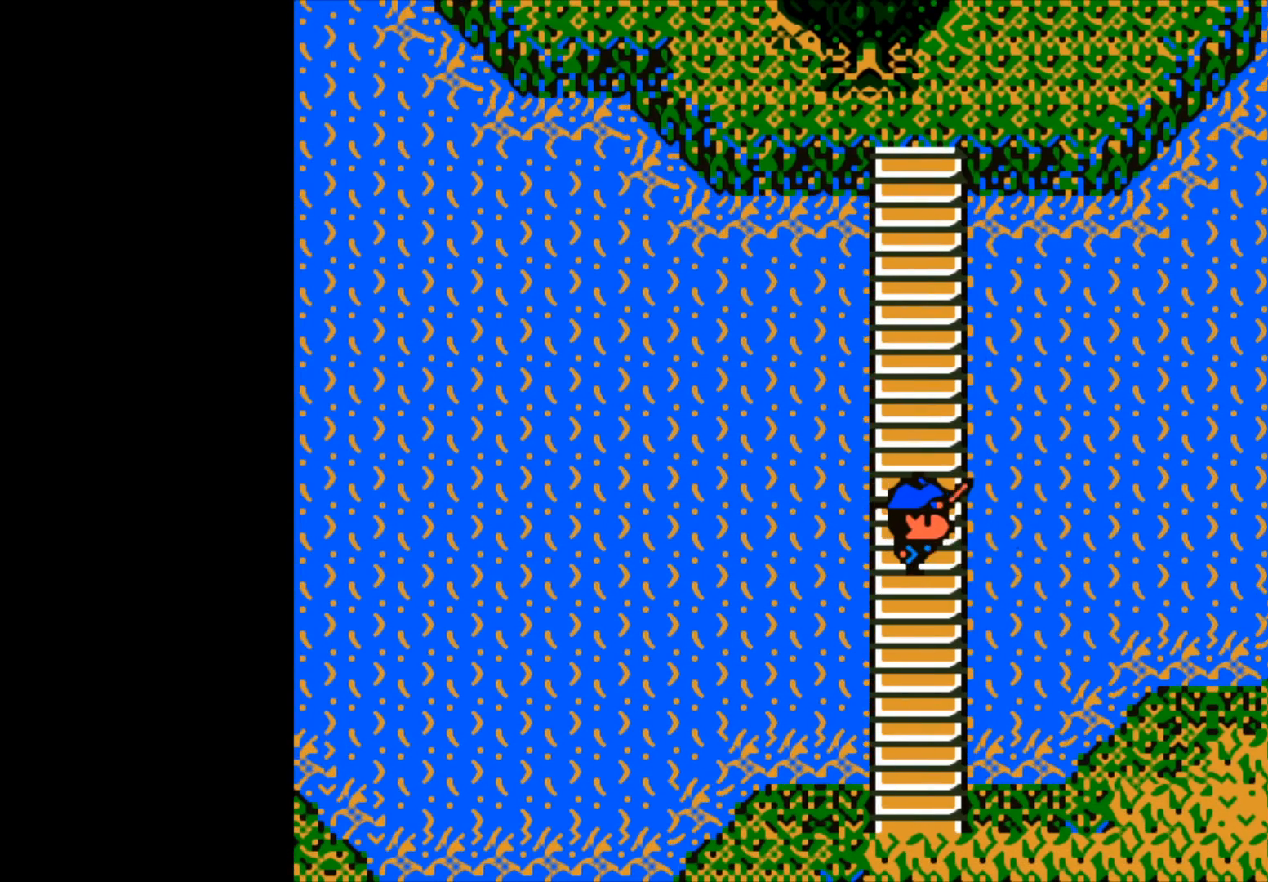
{"buttons": [], "left_stick": "center", "right_stick": "center", "events": [[333, "left_stick", "center"], [350, "B", "up"]]}
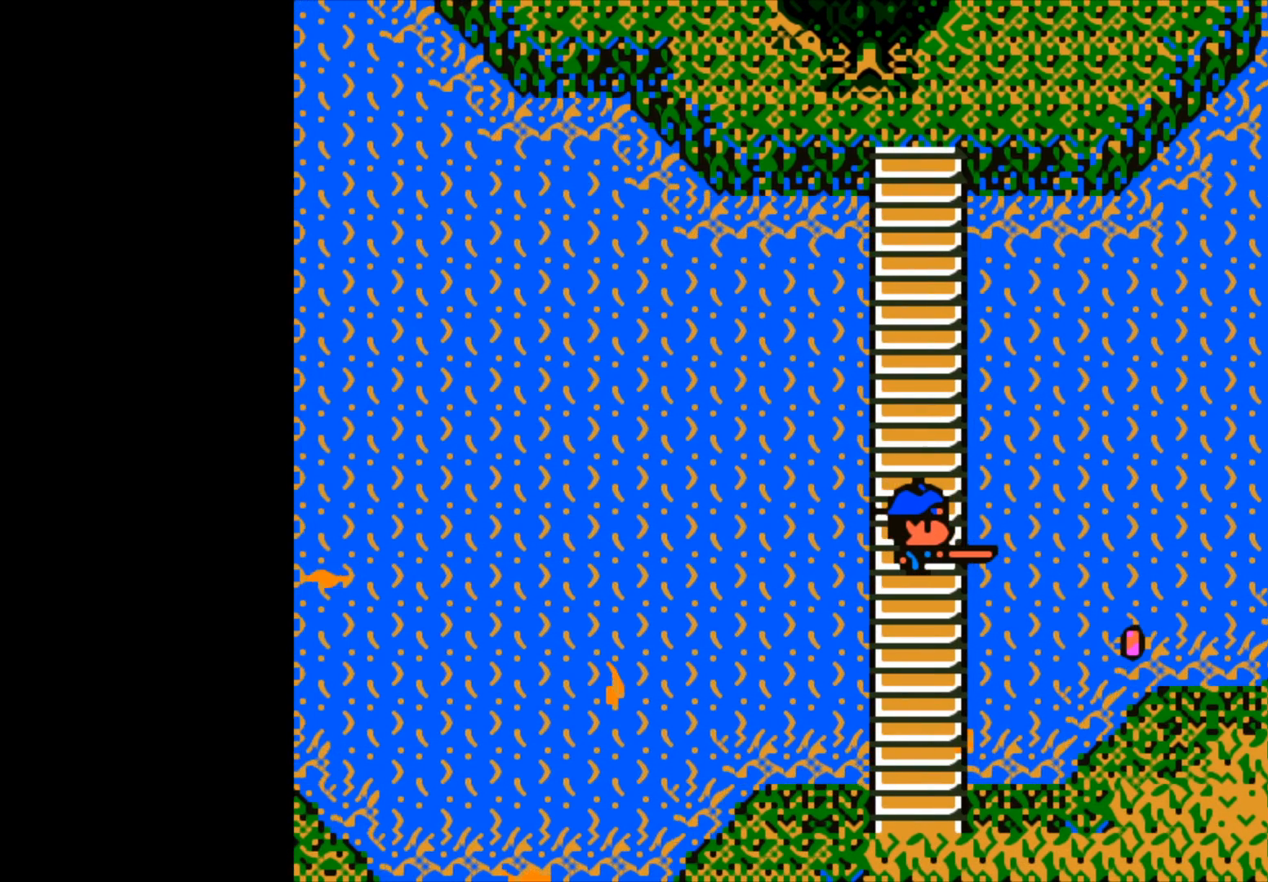
{"buttons": [], "left_stick": "center", "right_stick": "center", "events": []}
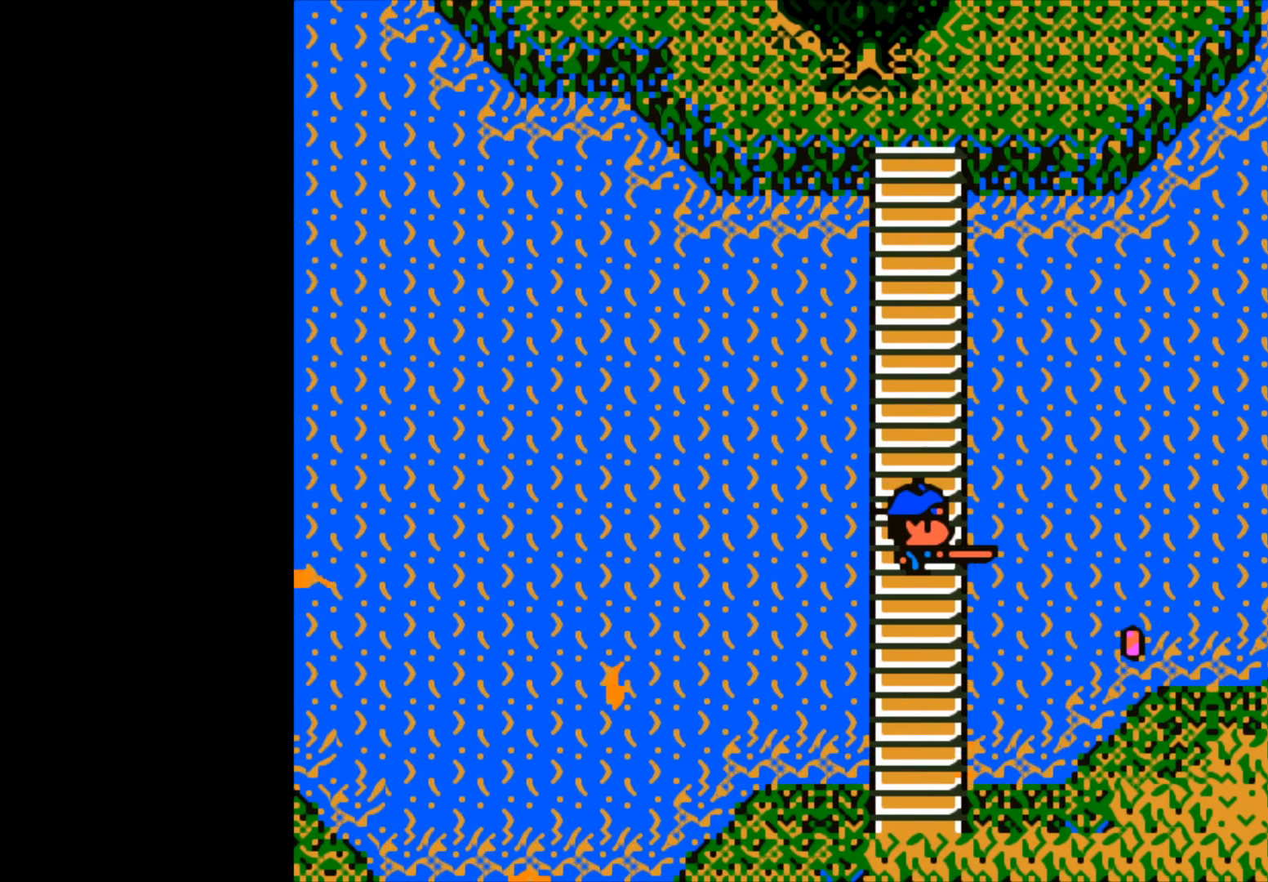
{"buttons": ["B"], "left_stick": "center", "right_stick": "center", "events": [[150, "B", "down"]]}
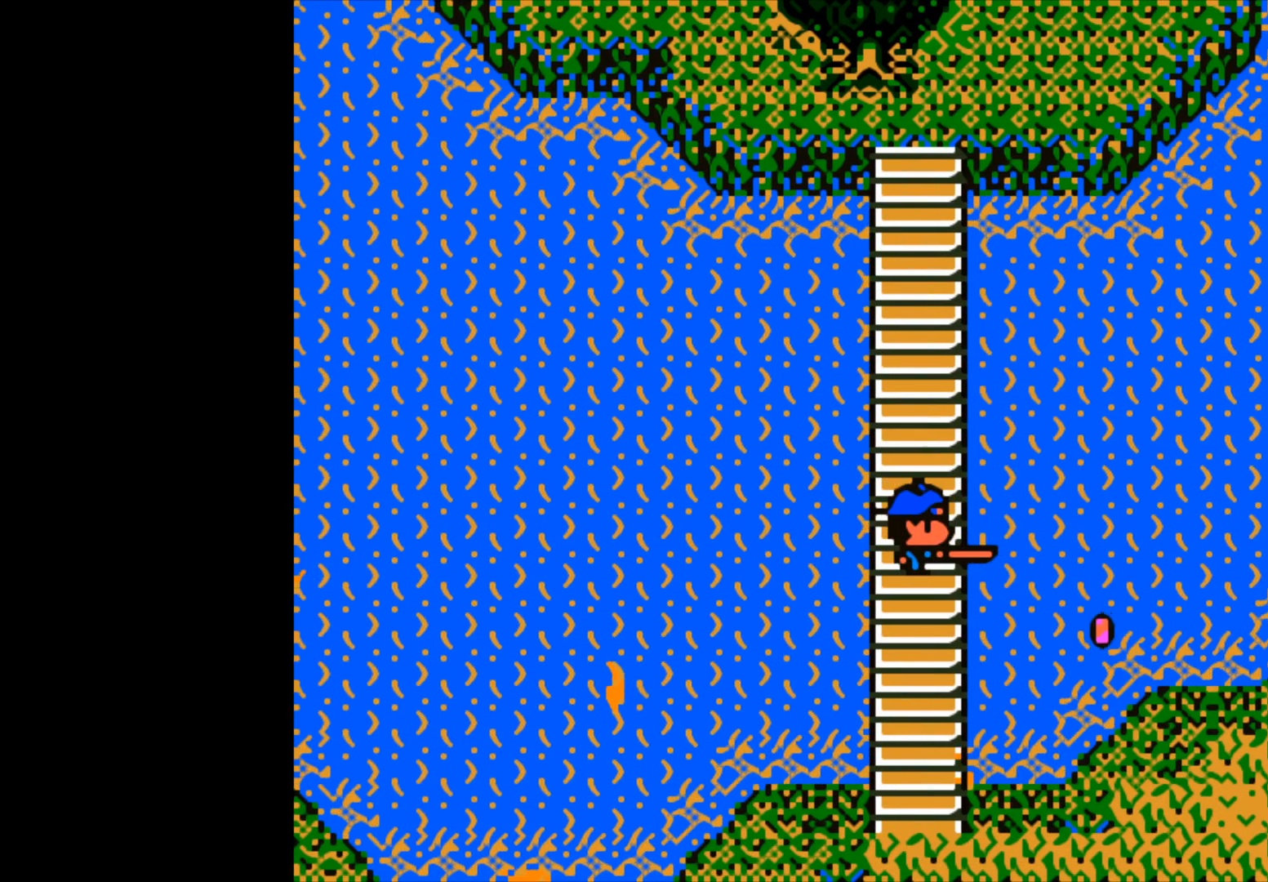
{"buttons": ["B"], "left_stick": "center", "right_stick": "center", "events": []}
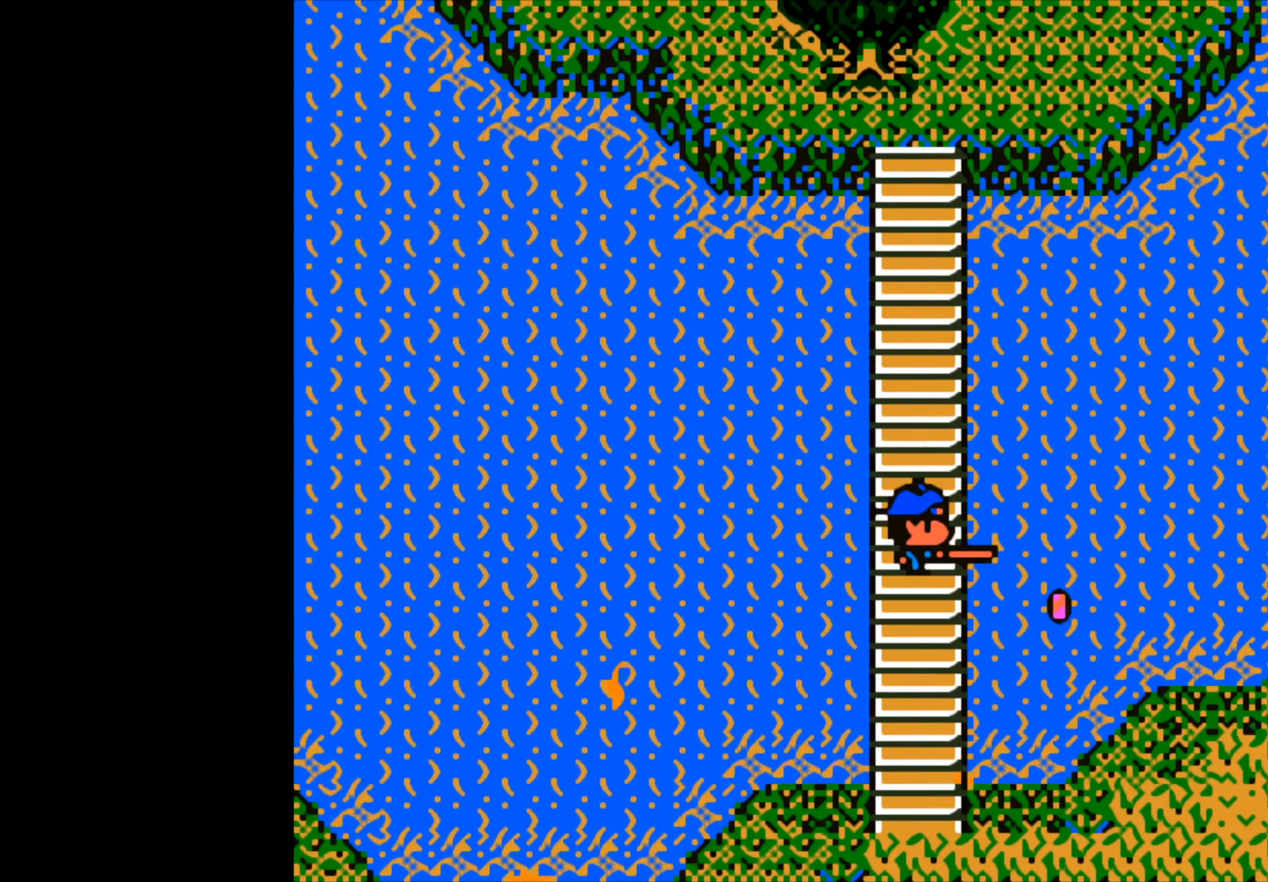
{"buttons": ["B"], "left_stick": "center", "right_stick": "center", "events": []}
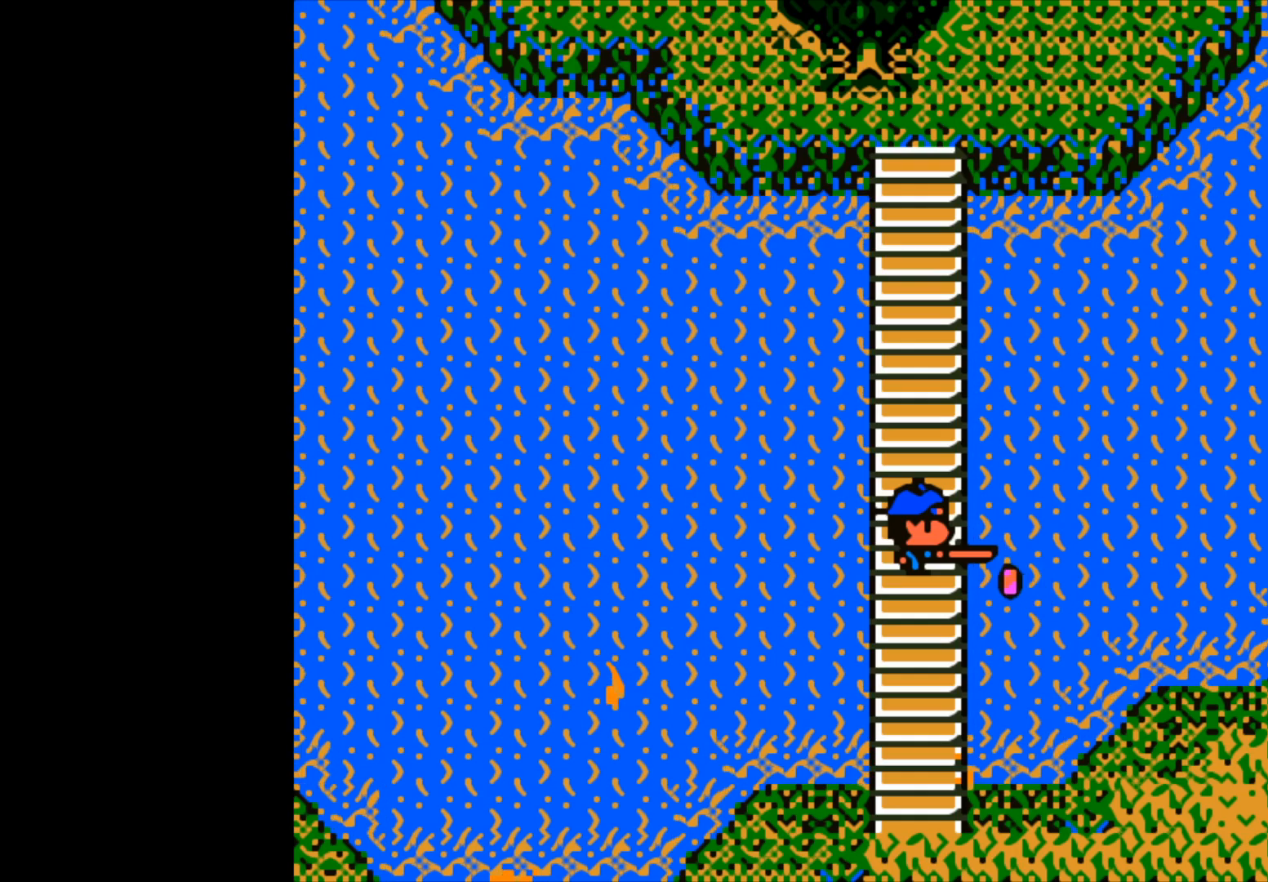
{"buttons": [], "left_stick": "down-right", "right_stick": "center", "events": [[417, "B", "up"], [500, "left_stick", "down-right"]]}
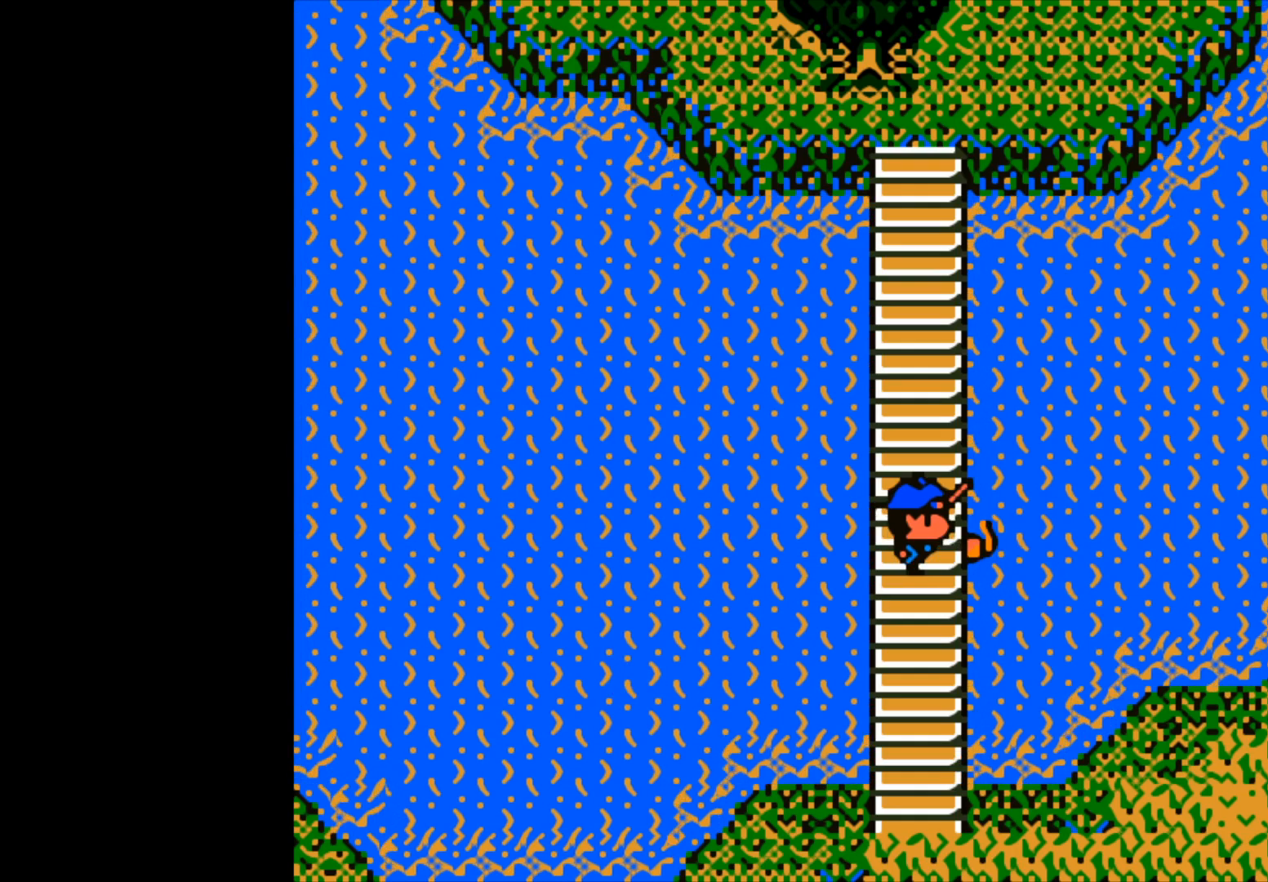
{"buttons": ["B"], "left_stick": "down", "right_stick": "center", "events": [[33, "B", "down"], [100, "left_stick", "down"]]}
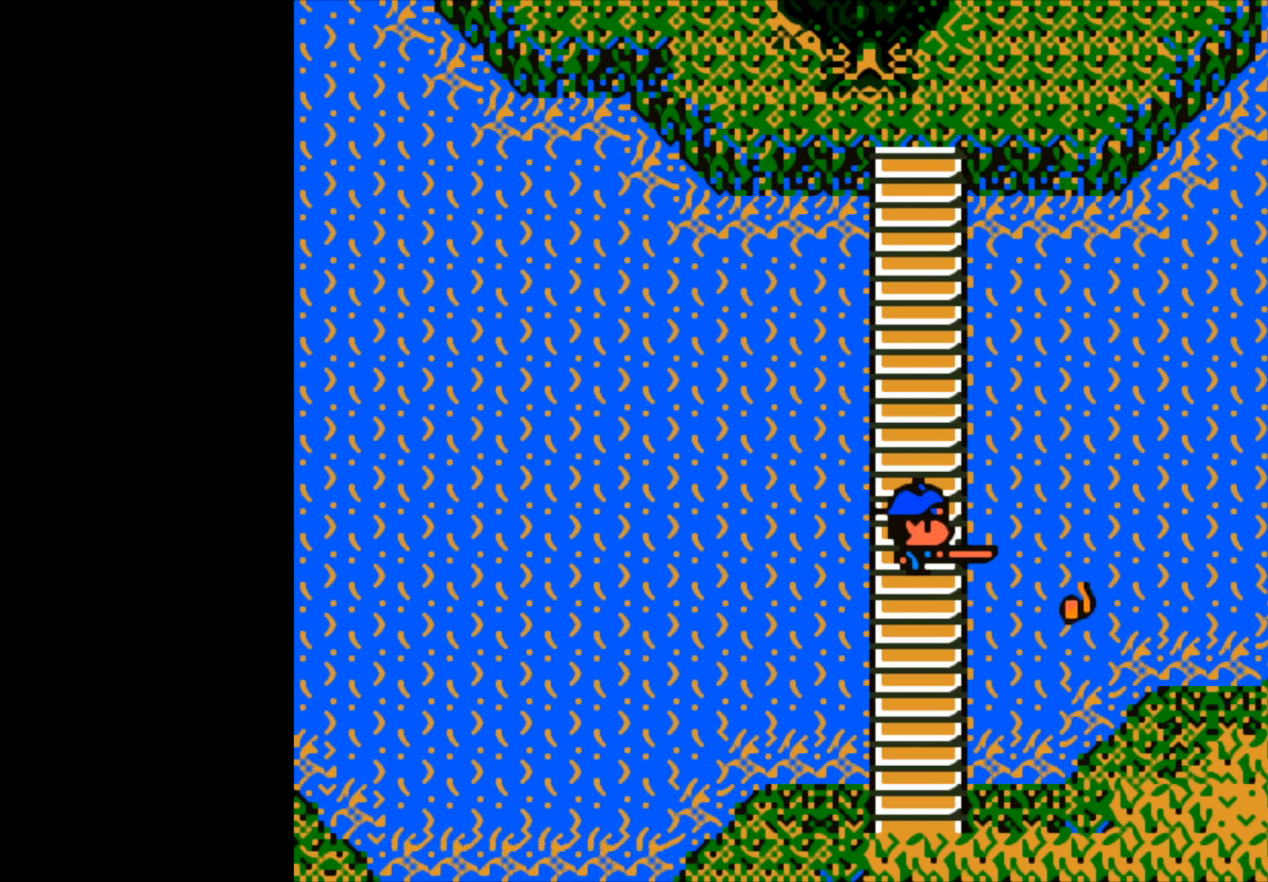
{"buttons": ["B"], "left_stick": "center", "right_stick": "center", "events": [[117, "left_stick", "down-left"], [200, "B", "up"], [250, "left_stick", "center"], [317, "B", "down"]]}
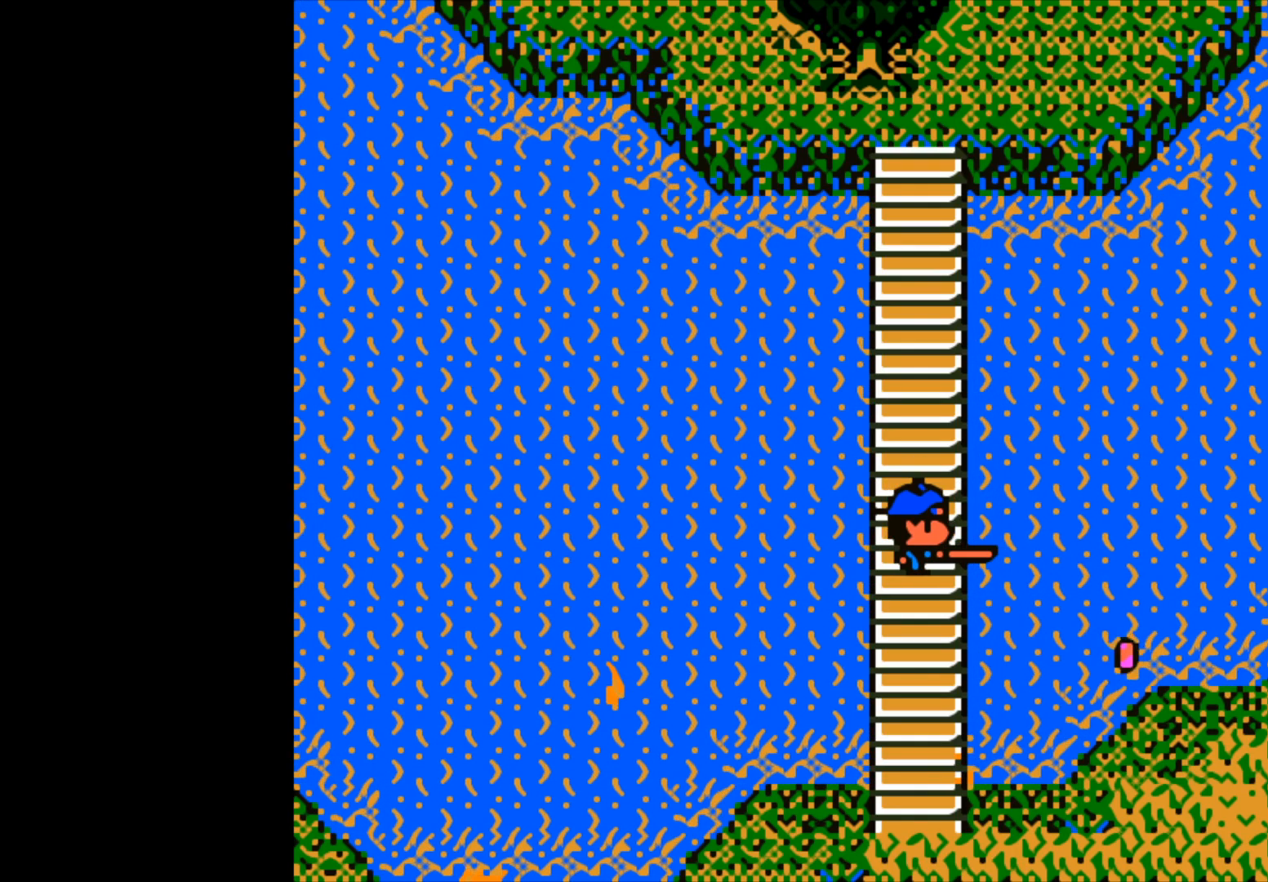
{"buttons": ["B"], "left_stick": "center", "right_stick": "center", "events": []}
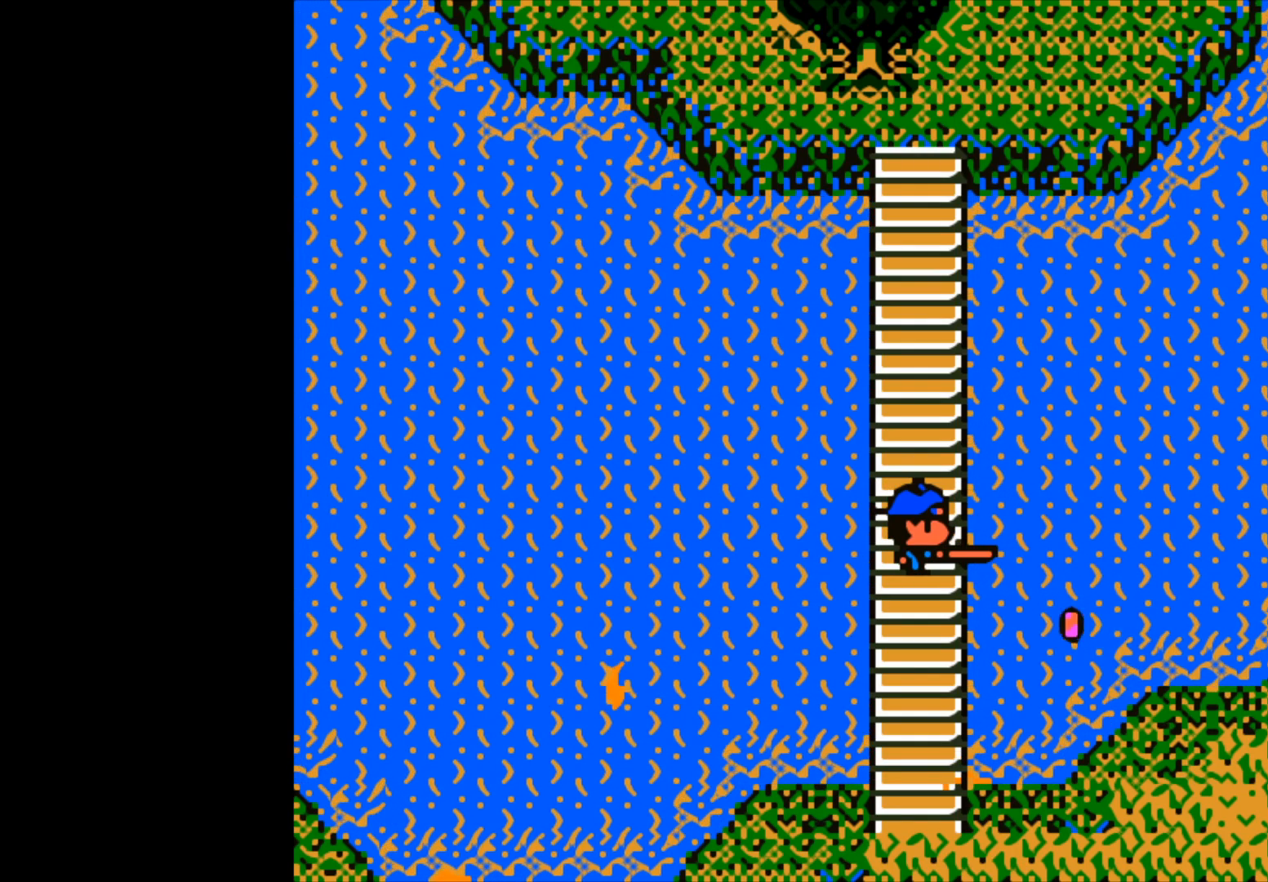
{"buttons": ["B"], "left_stick": "center", "right_stick": "center", "events": []}
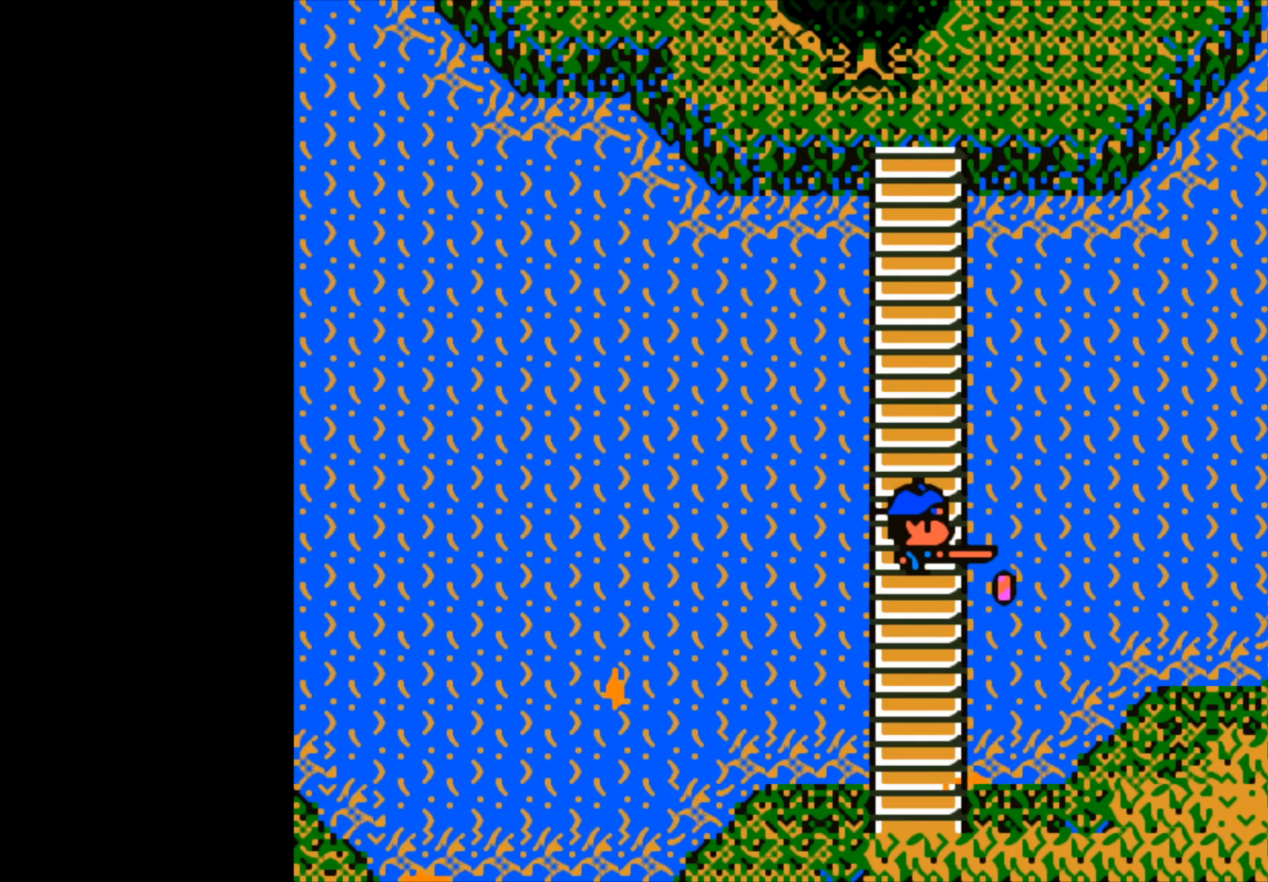
{"buttons": [], "left_stick": "down", "right_stick": "center", "events": [[417, "B", "up"], [450, "left_stick", "down"]]}
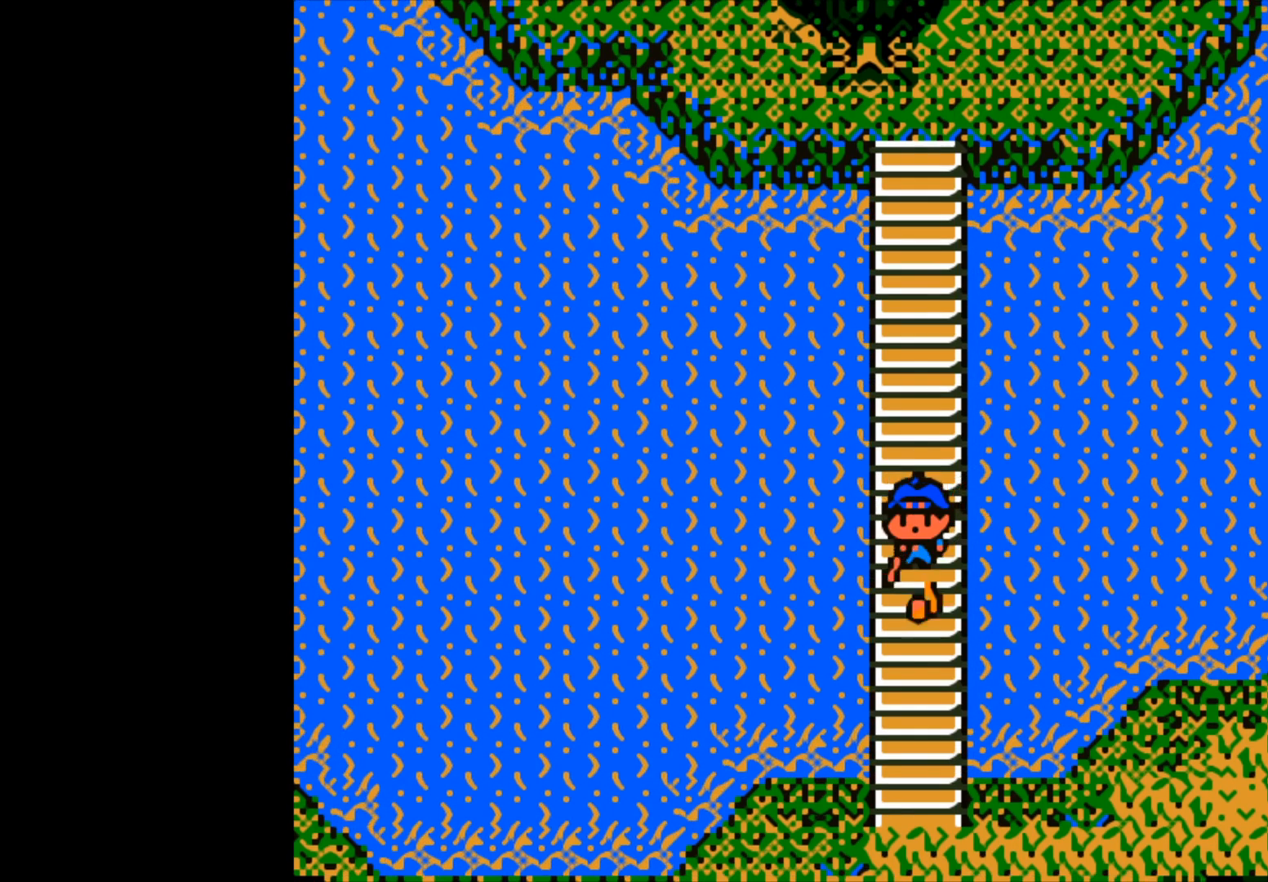
{"buttons": ["B"], "left_stick": "down-right", "right_stick": "center", "events": [[33, "B", "down"], [267, "left_stick", "down-right"]]}
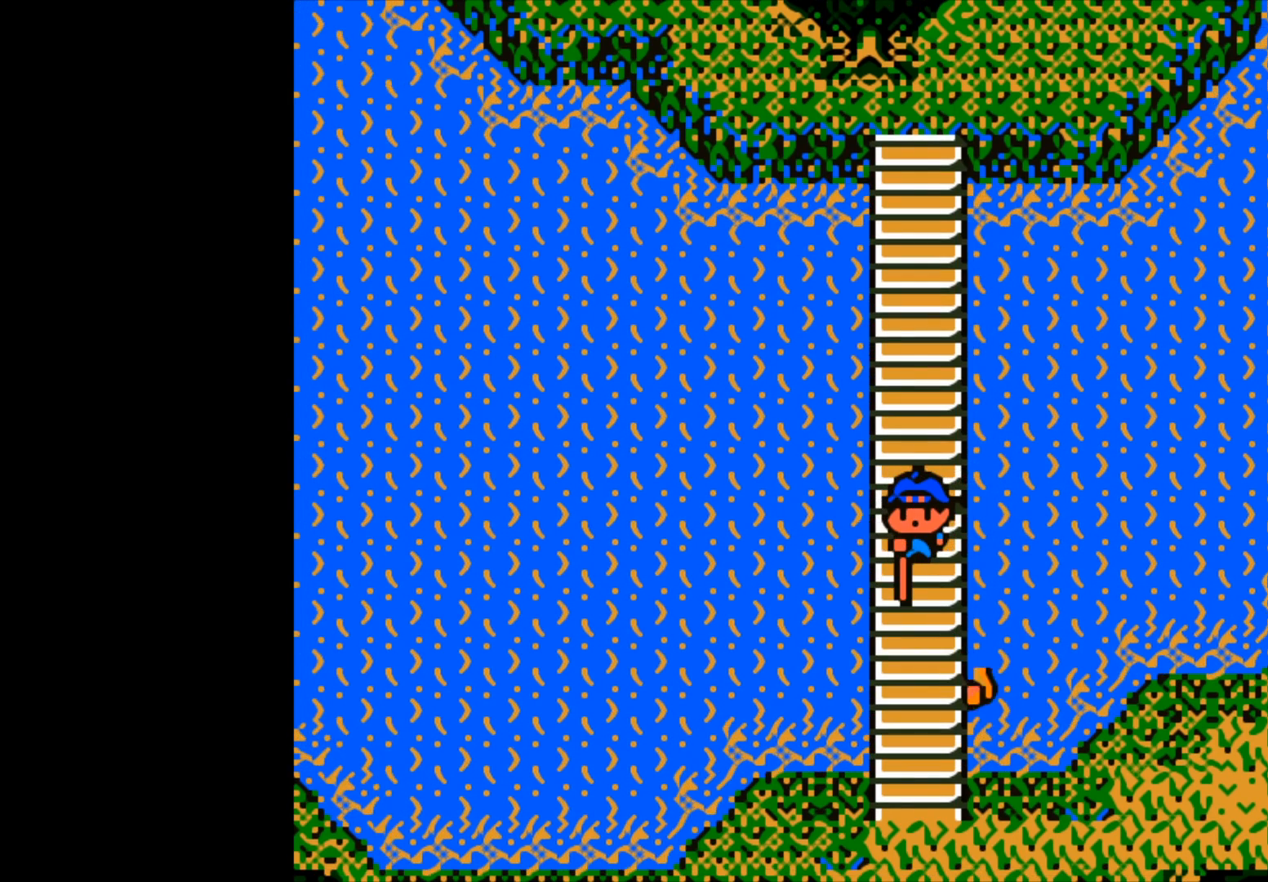
{"buttons": [], "left_stick": "center", "right_stick": "center", "events": [[83, "left_stick", "down"], [183, "B", "up"], [200, "left_stick", "center"]]}
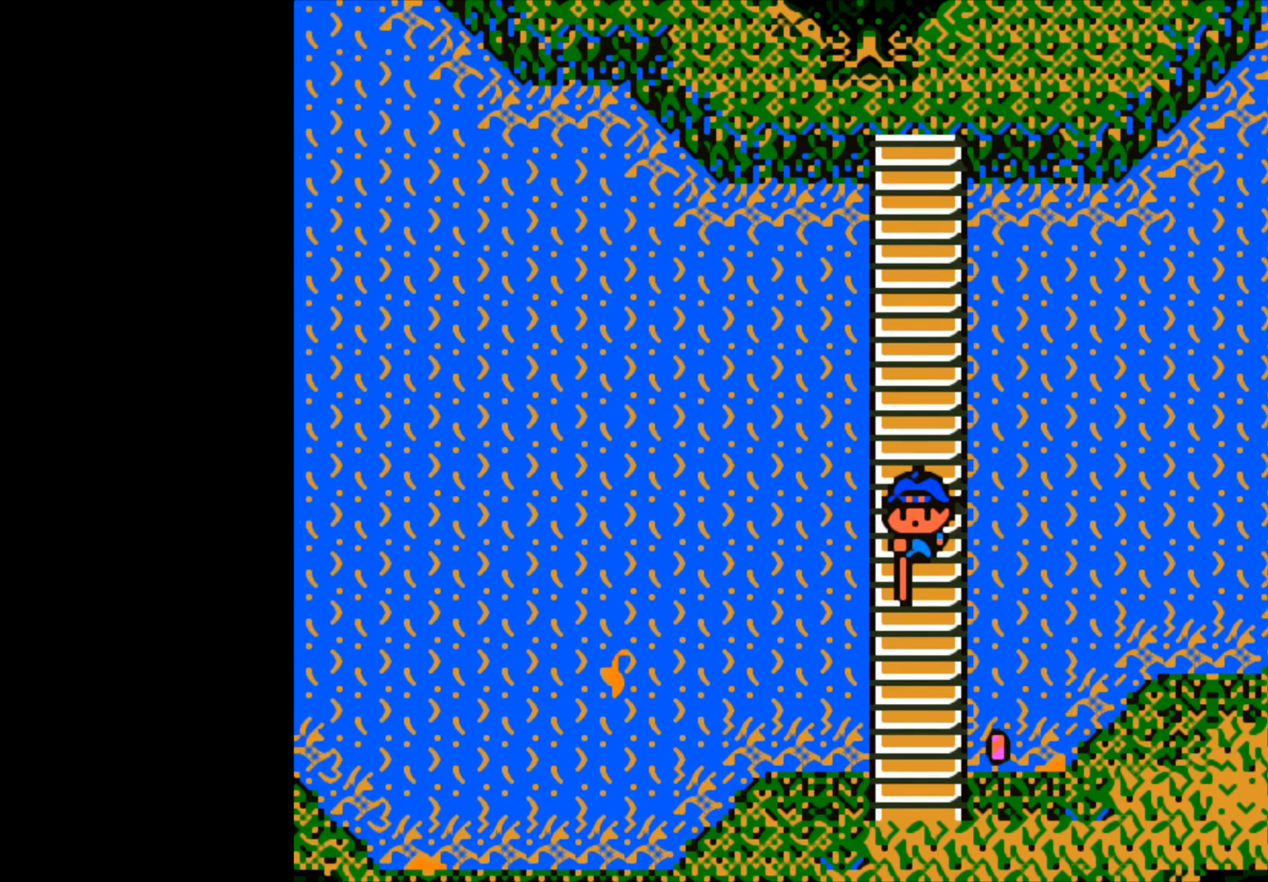
{"buttons": [], "left_stick": "center", "right_stick": "center", "events": []}